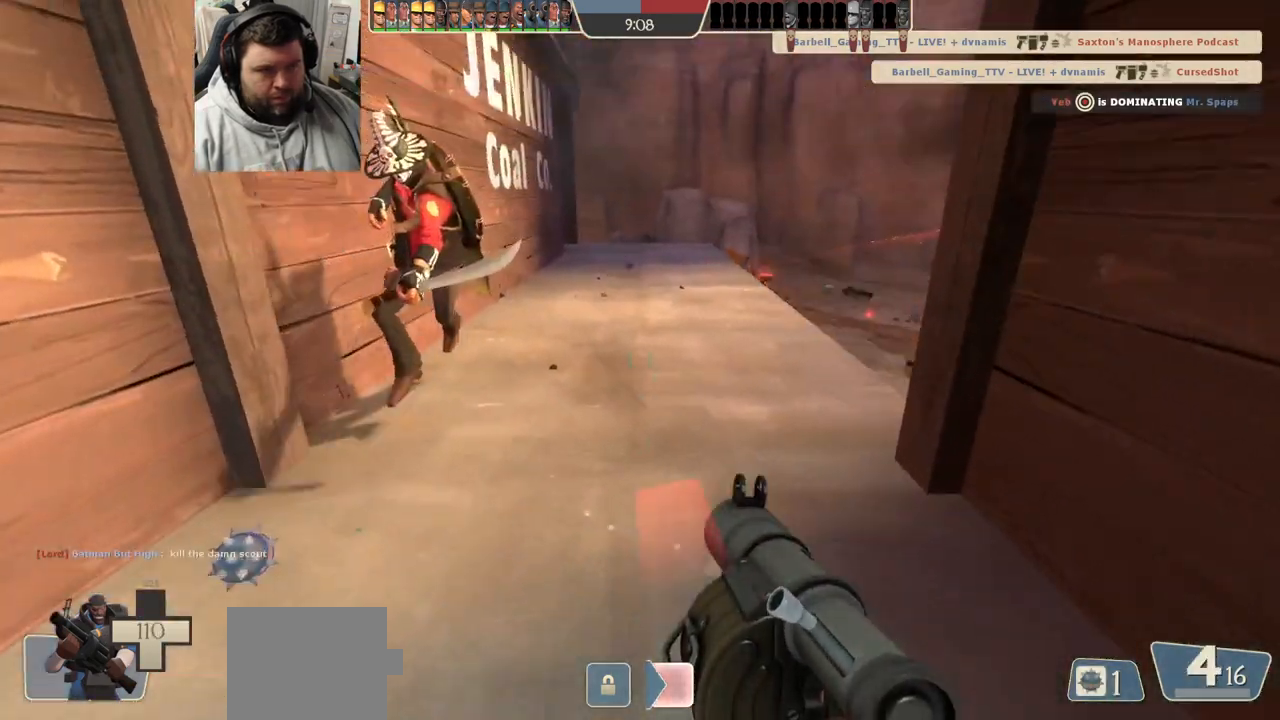
Gameplay with a controller (PlayStation layout); each line is a JSON object with the inputs held at the frame after it. "events" lists button and stick changes between this image and that frame as [ms after this image, input, new state], when the widget could be followed in between.
{"buttons": [], "left_stick": "down-left", "right_stick": "right", "events": [[17, "L2", "down"], [100, "R1", "up"], [100, "R2", "up"], [133, "L2", "up"], [150, "R1", "down"], [150, "R2", "down"], [167, "L2", "down"], [217, "R1", "up"], [233, "R2", "up"], [300, "L2", "up"], [333, "L2", "down"], [483, "L2", "up"], [500, "right_stick", "right"]]}
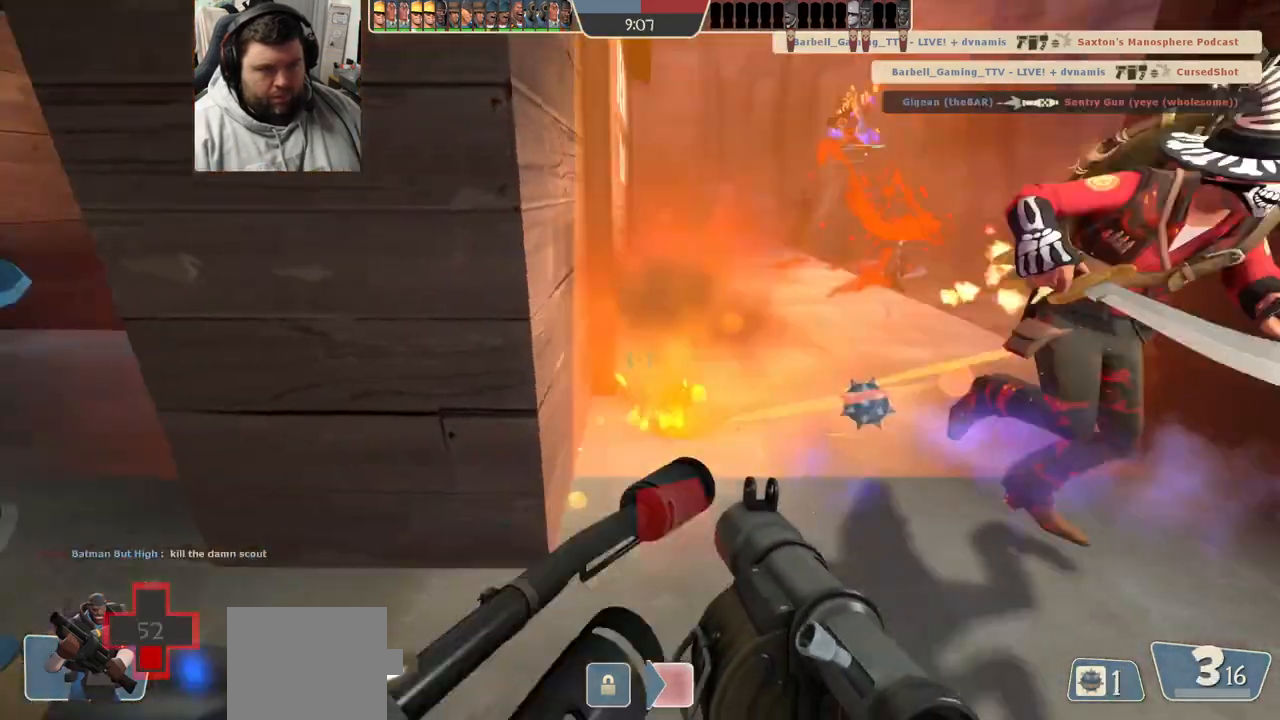
{"buttons": ["L2"], "left_stick": "down-left", "right_stick": "center", "events": [[17, "L2", "down"], [150, "L2", "up"], [217, "right_stick", "center"], [300, "R2", "down"], [317, "R1", "down"], [417, "R1", "up"], [417, "R2", "up"], [433, "L2", "down"]]}
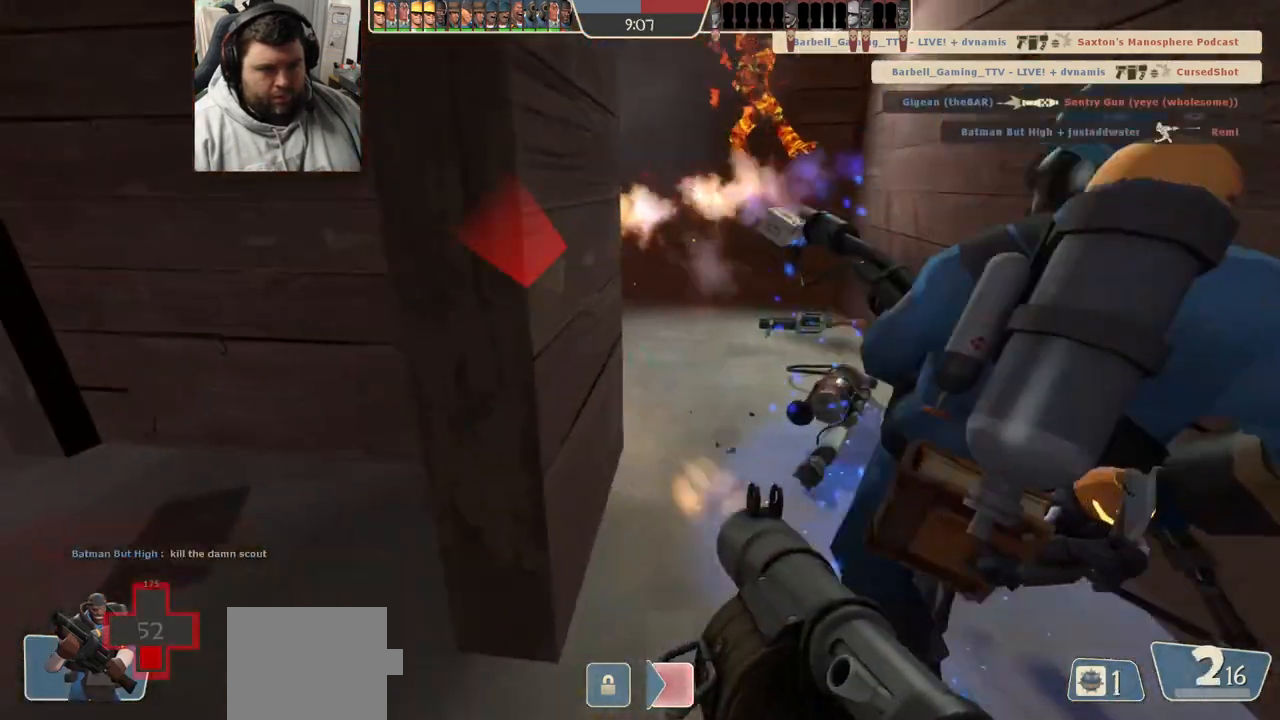
{"buttons": ["L2"], "left_stick": "down-left", "right_stick": "center", "events": [[67, "L2", "up"], [200, "SQUARE", "down"], [217, "L2", "down"], [283, "SQUARE", "up"], [367, "SQUARE", "down"], [450, "SQUARE", "up"]]}
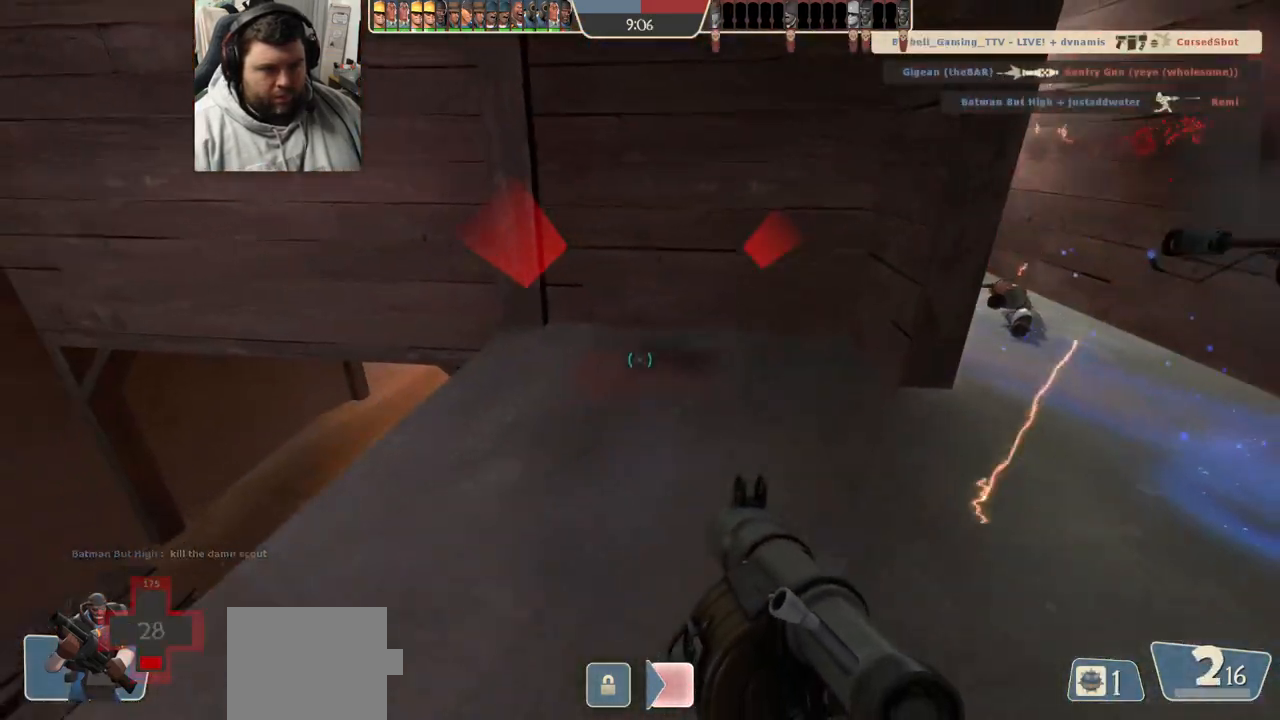
{"buttons": [], "left_stick": "down", "right_stick": "center", "events": [[17, "L2", "up"], [33, "SQUARE", "down"], [33, "left_stick", "down"], [50, "L2", "down"], [150, "SQUARE", "up"], [183, "L2", "up"]]}
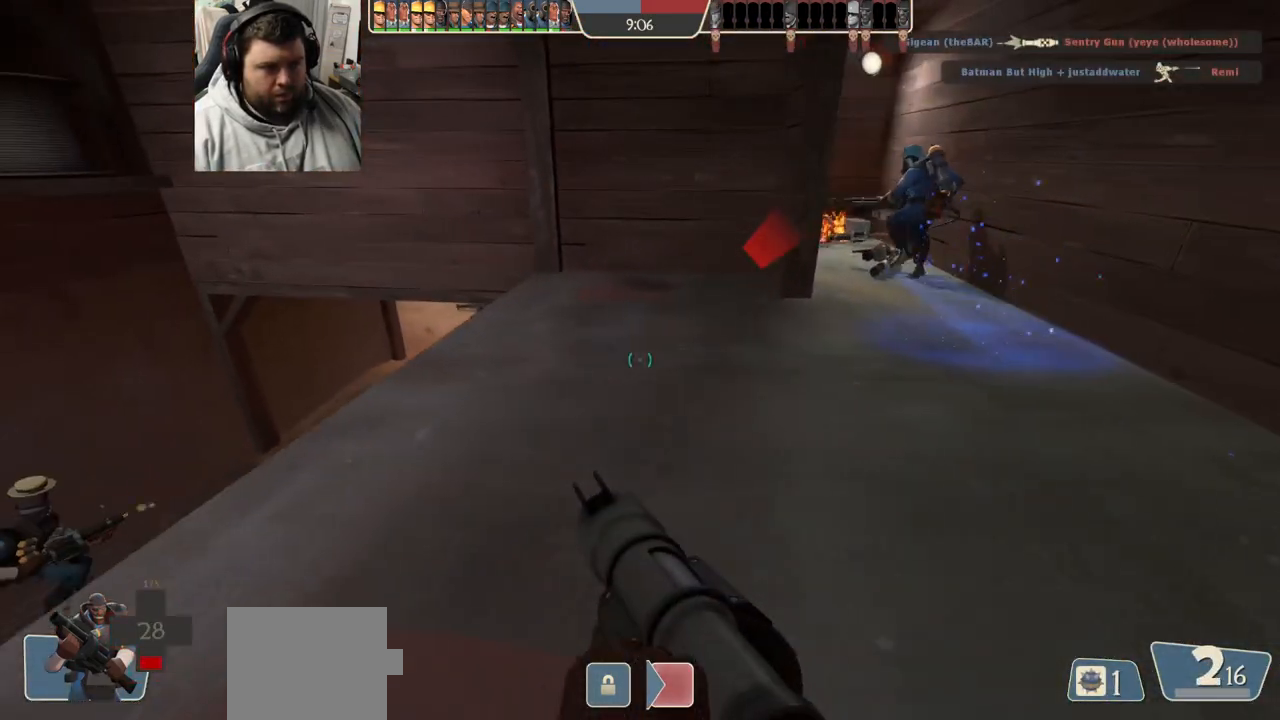
{"buttons": [], "left_stick": "up-left", "right_stick": "center", "events": [[83, "left_stick", "down-left"], [217, "R3", "down"], [333, "left_stick", "left"], [350, "R3", "up"], [433, "left_stick", "up-left"]]}
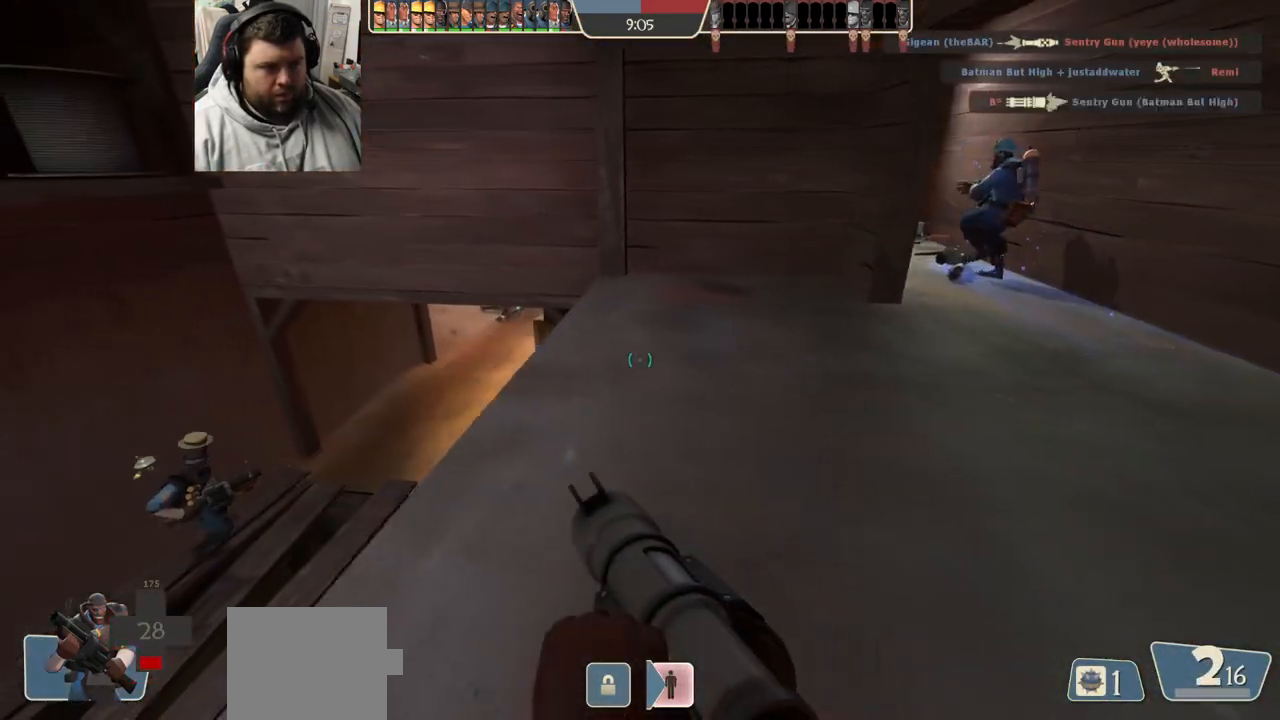
{"buttons": [], "left_stick": "up-left", "right_stick": "right", "events": [[17, "left_stick", "up"], [200, "right_stick", "right"], [350, "left_stick", "up-left"], [350, "right_stick", "center"], [483, "right_stick", "right"]]}
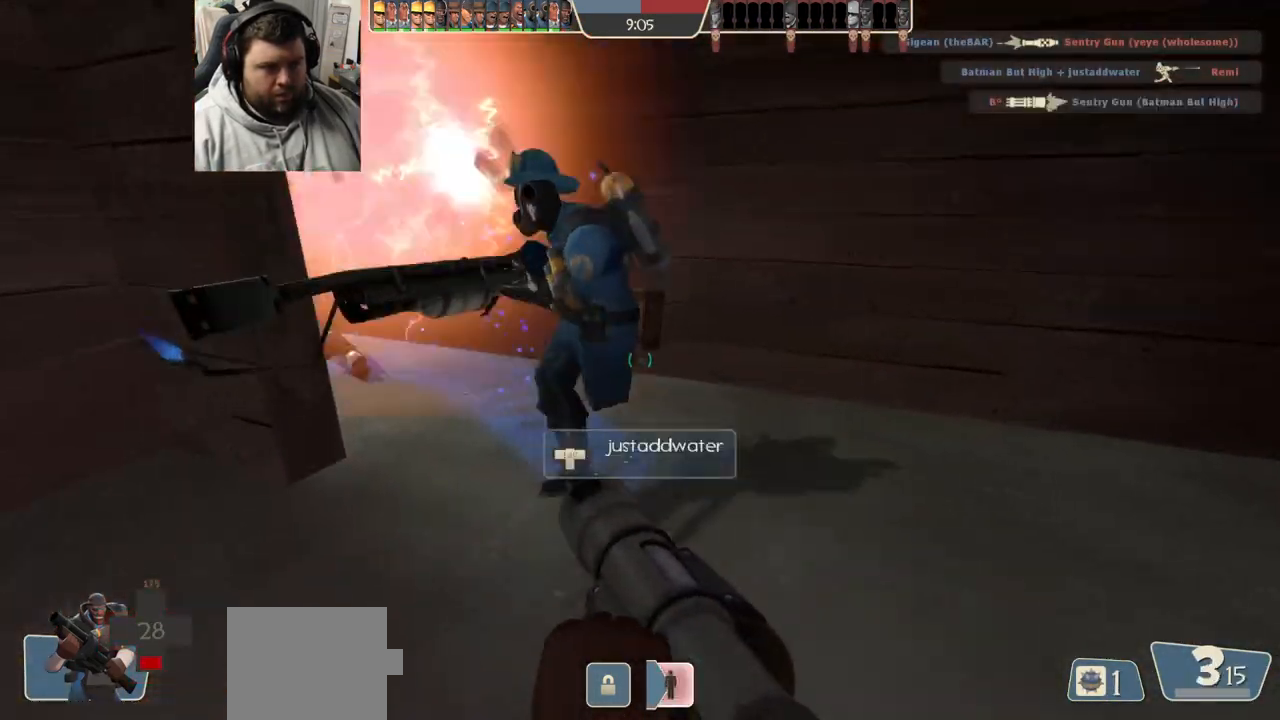
{"buttons": ["SQUARE"], "left_stick": "down-left", "right_stick": "center", "events": [[50, "left_stick", "left"], [150, "left_stick", "down-left"], [233, "right_stick", "center"], [333, "SQUARE", "down"], [433, "SQUARE", "up"], [500, "SQUARE", "down"]]}
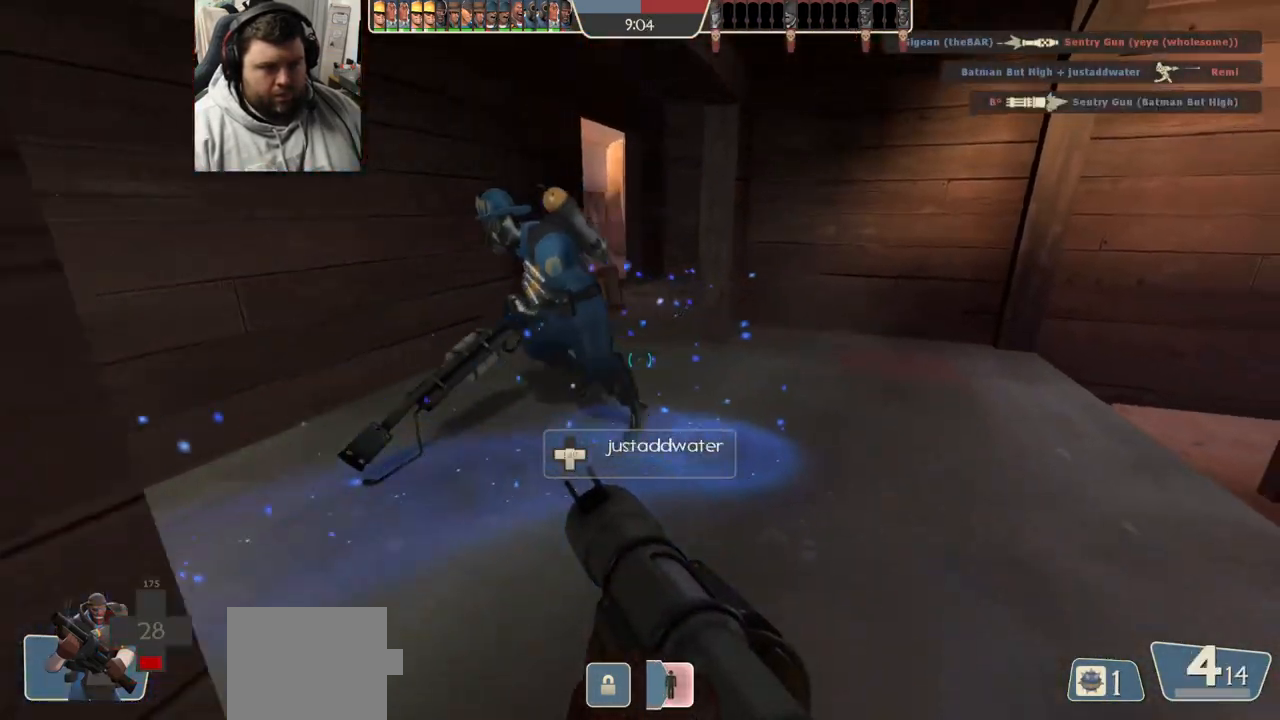
{"buttons": [], "left_stick": "up-right", "right_stick": "right", "events": [[100, "SQUARE", "up"], [167, "SQUARE", "down"], [167, "left_stick", "center"], [300, "SQUARE", "up"], [383, "left_stick", "up-right"], [483, "right_stick", "right"]]}
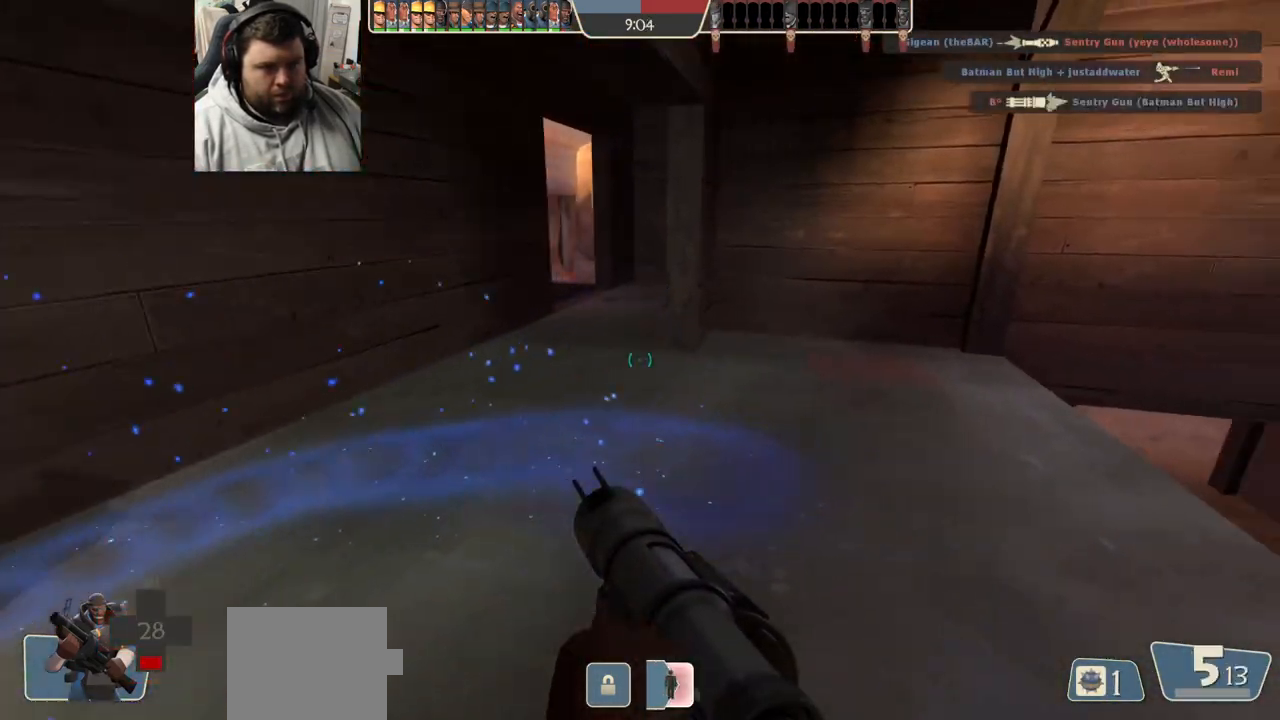
{"buttons": [], "left_stick": "left", "right_stick": "right", "events": [[83, "left_stick", "up-left"], [167, "right_stick", "center"], [267, "left_stick", "left"], [300, "right_stick", "right"]]}
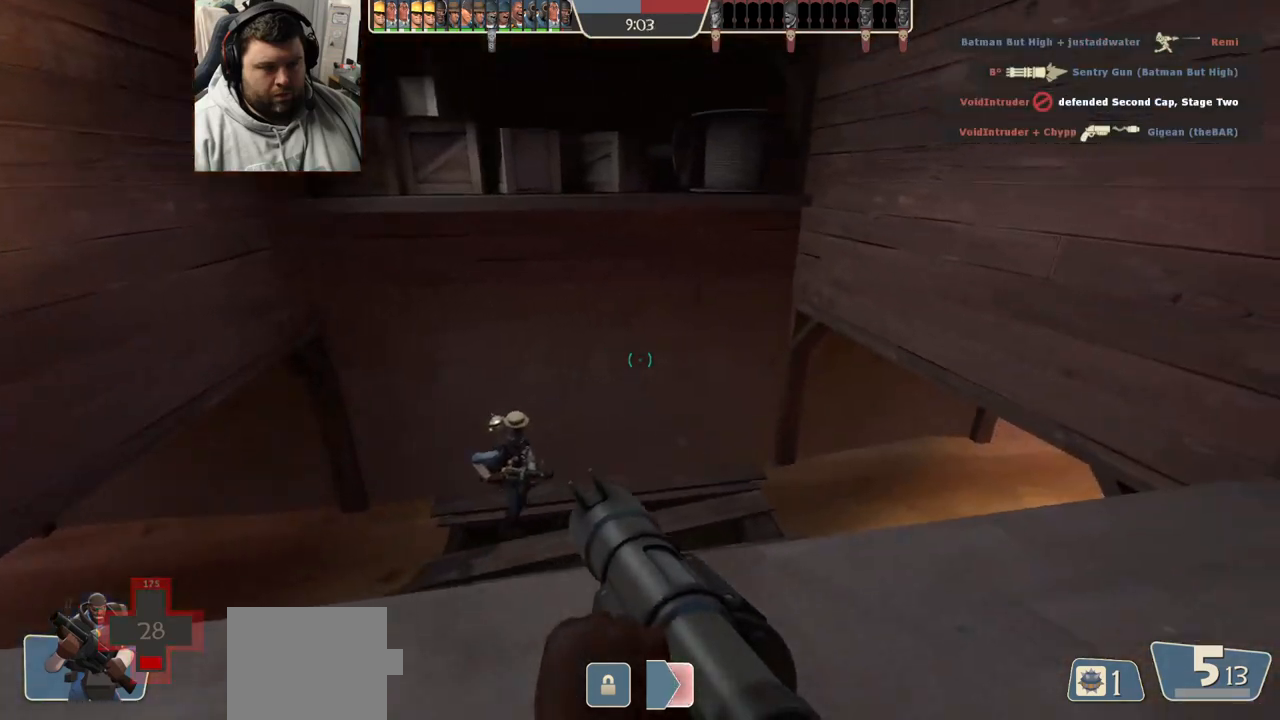
{"buttons": [], "left_stick": "down-left", "right_stick": "center", "events": [[133, "left_stick", "down-left"], [217, "right_stick", "center"], [250, "left_stick", "down"], [383, "left_stick", "down-left"], [417, "SQUARE", "down"], [500, "SQUARE", "up"]]}
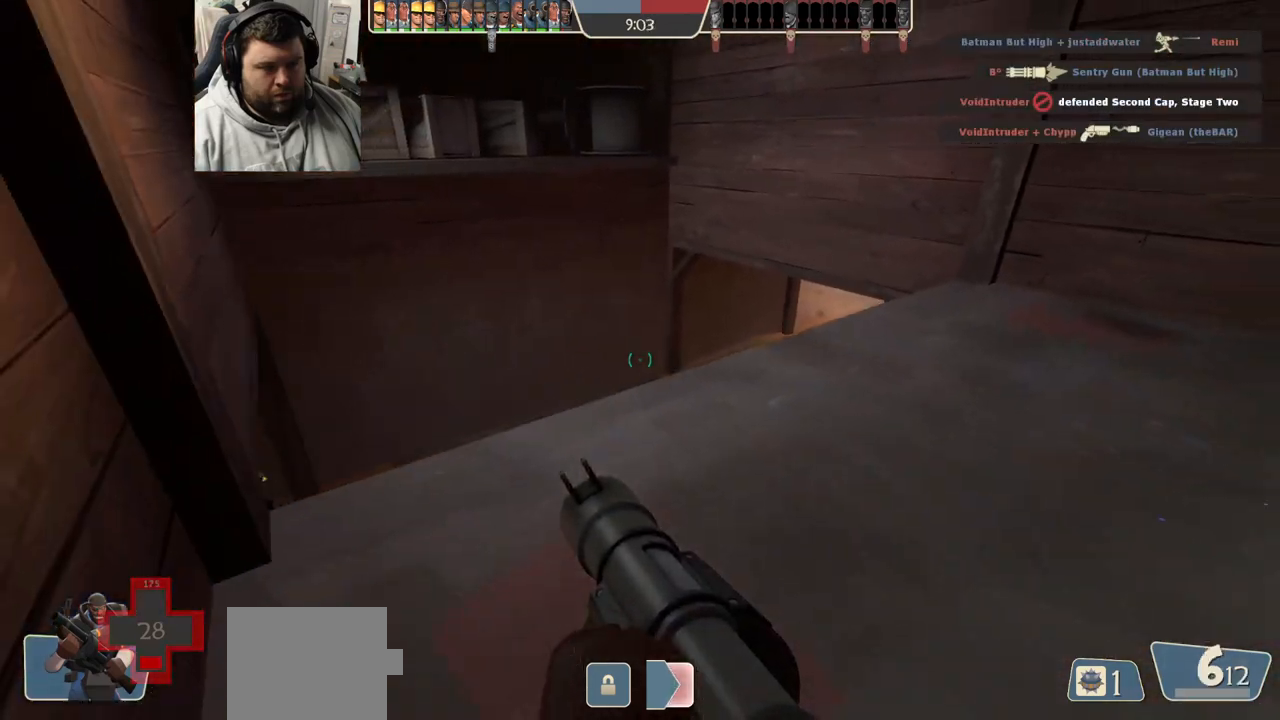
{"buttons": [], "left_stick": "down-right", "right_stick": "right", "events": [[83, "SQUARE", "down"], [150, "SQUARE", "up"], [150, "left_stick", "up-left"], [233, "SQUARE", "down"], [333, "SQUARE", "up"], [350, "left_stick", "center"], [467, "left_stick", "down-right"], [467, "right_stick", "right"]]}
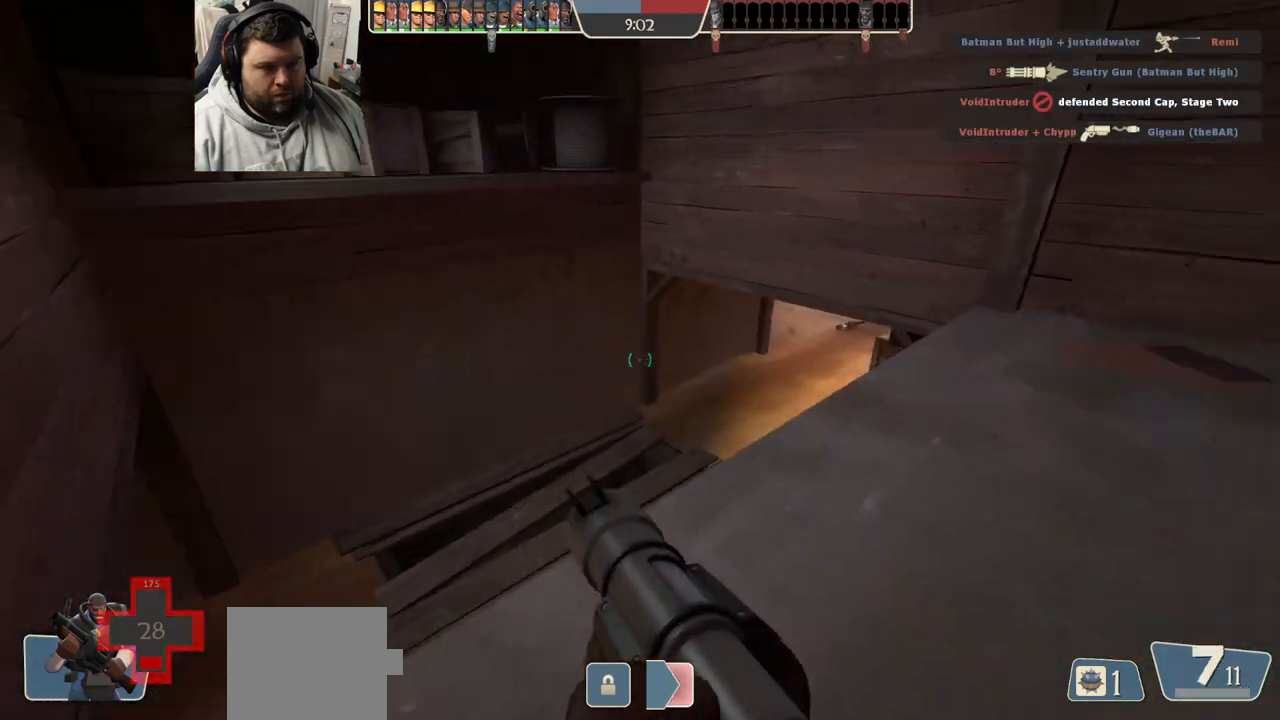
{"buttons": ["SQUARE"], "left_stick": "up-left", "right_stick": "center", "events": [[83, "left_stick", "up-right"], [167, "right_stick", "center"], [183, "left_stick", "up-left"], [200, "SQUARE", "down"], [283, "SQUARE", "up"], [350, "SQUARE", "down"], [400, "SQUARE", "up"], [500, "SQUARE", "down"]]}
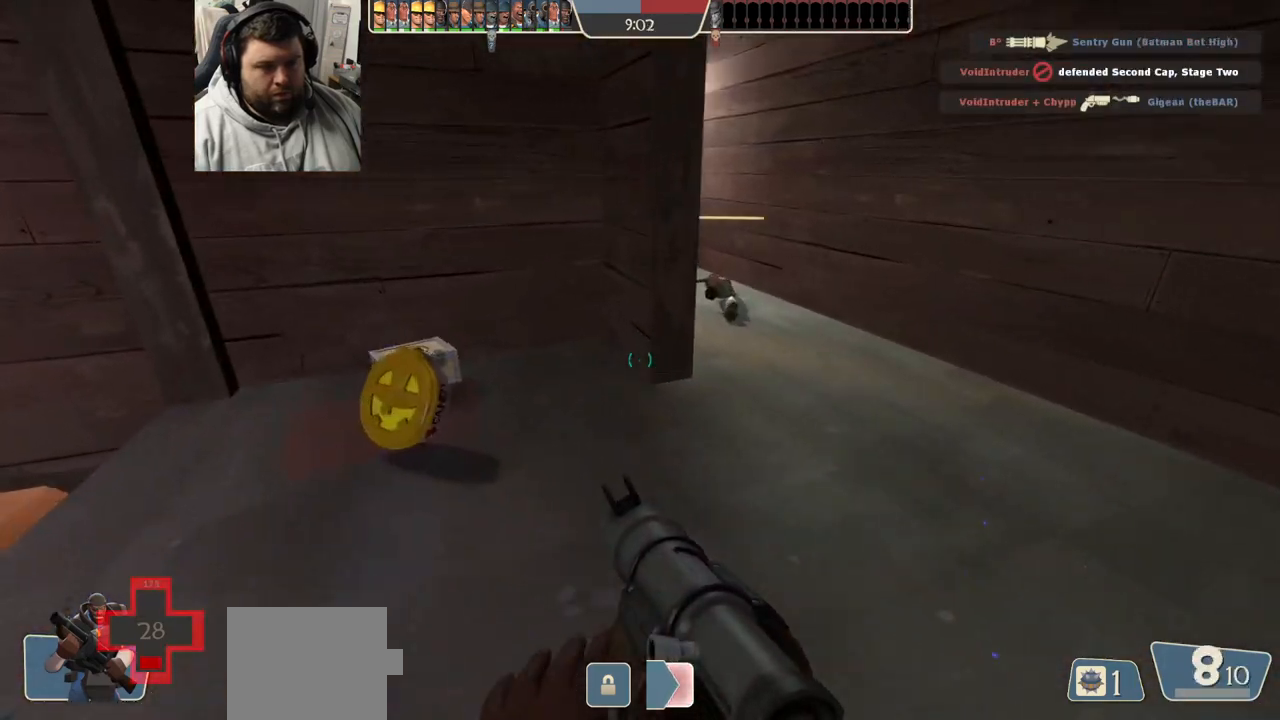
{"buttons": [], "left_stick": "up", "right_stick": "down-right", "events": [[67, "SQUARE", "up"], [133, "SQUARE", "down"], [217, "SQUARE", "up"], [317, "left_stick", "up"], [500, "right_stick", "down-right"]]}
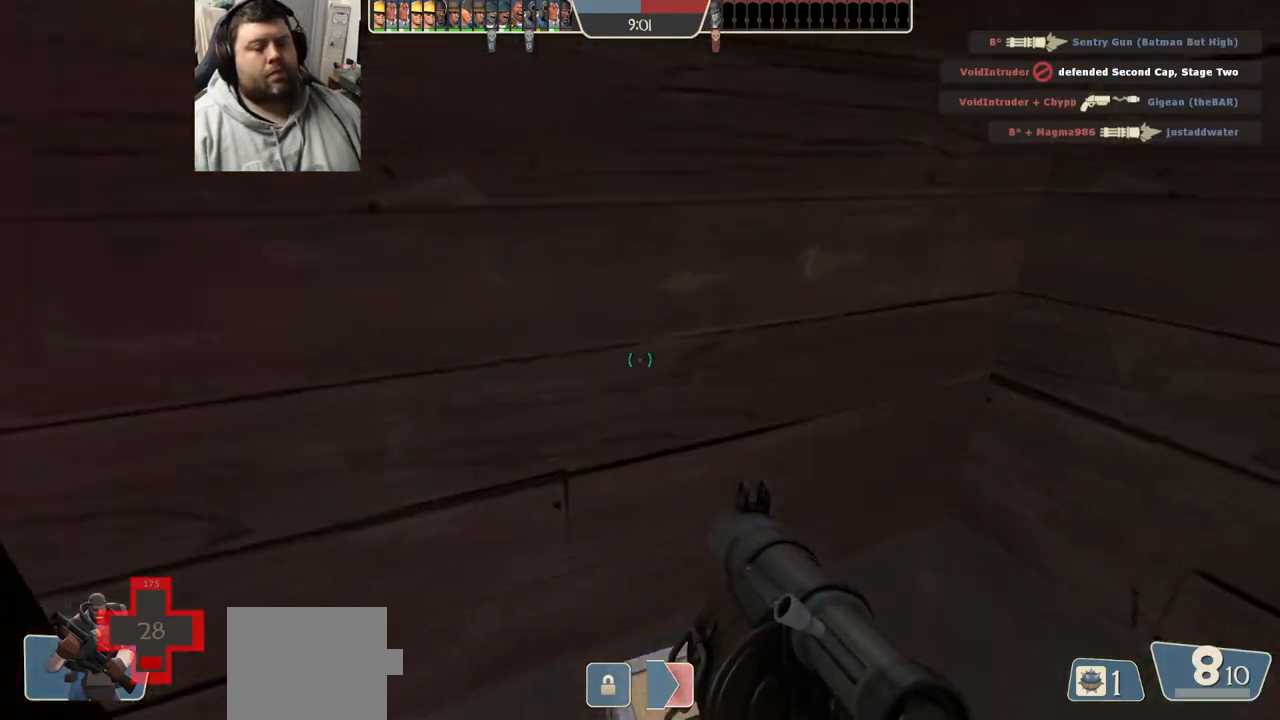
{"buttons": [], "left_stick": "up-right", "right_stick": "left", "events": [[33, "left_stick", "right"], [100, "right_stick", "center"], [167, "SQUARE", "down"], [250, "SQUARE", "up"], [317, "SQUARE", "down"], [317, "left_stick", "up-right"], [383, "SQUARE", "up"], [483, "right_stick", "left"]]}
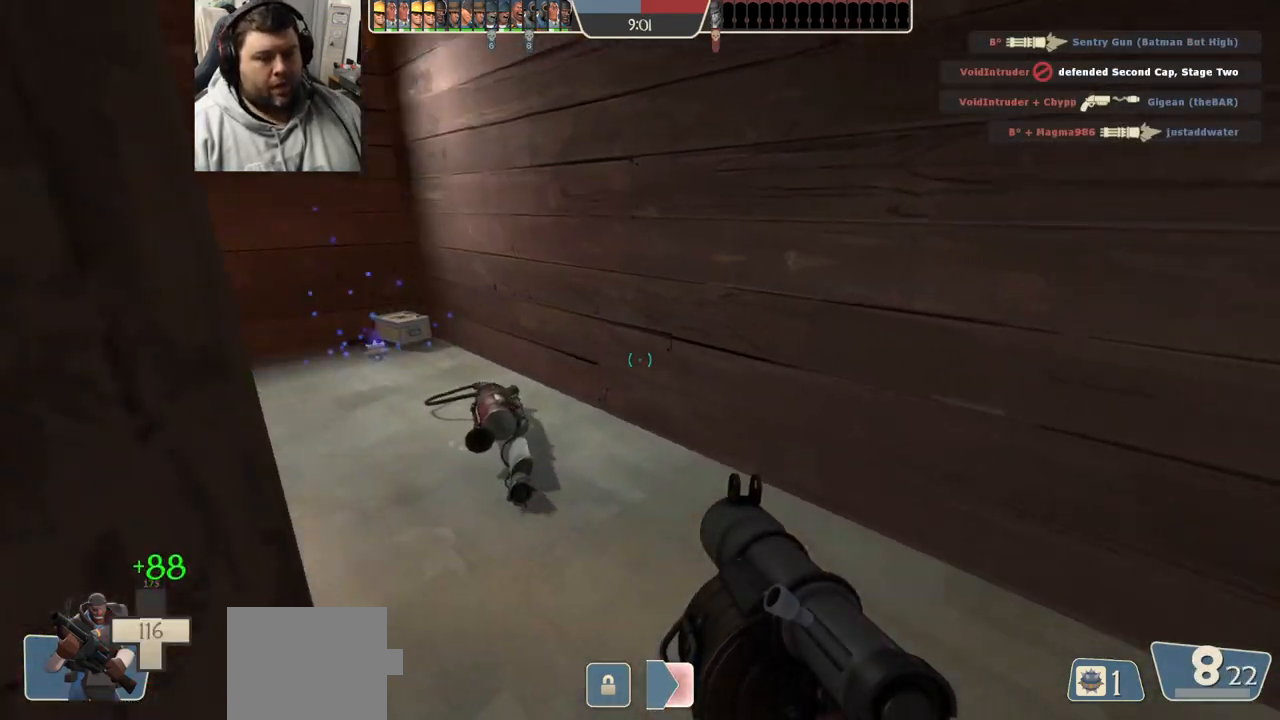
{"buttons": [], "left_stick": "up", "right_stick": "center", "events": [[133, "right_stick", "center"], [200, "SQUARE", "down"], [267, "SQUARE", "up"], [333, "SQUARE", "down"], [400, "SQUARE", "up"], [433, "left_stick", "up"]]}
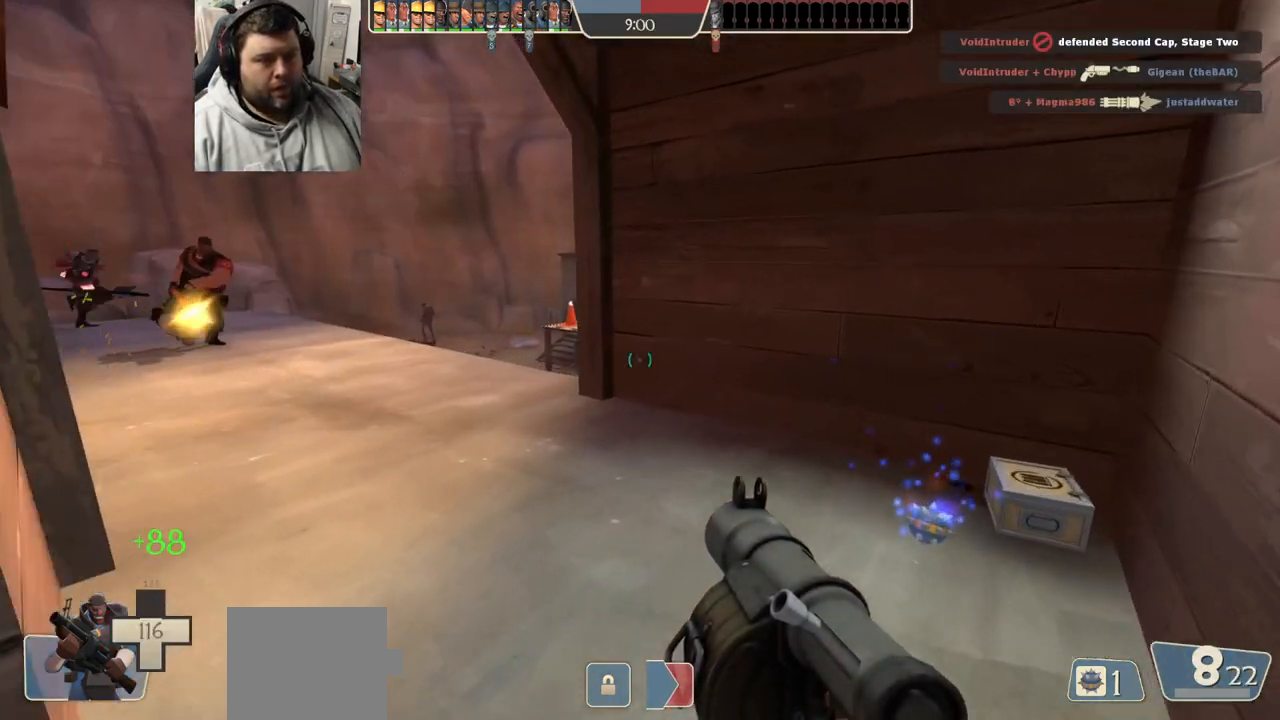
{"buttons": [], "left_stick": "down", "right_stick": "center", "events": [[33, "left_stick", "up-left"], [67, "right_stick", "left"], [200, "right_stick", "center"], [300, "right_stick", "left"], [333, "left_stick", "center"], [383, "R1", "down"], [383, "R2", "down"], [383, "left_stick", "down"], [433, "right_stick", "center"], [483, "R1", "up"], [483, "R2", "up"]]}
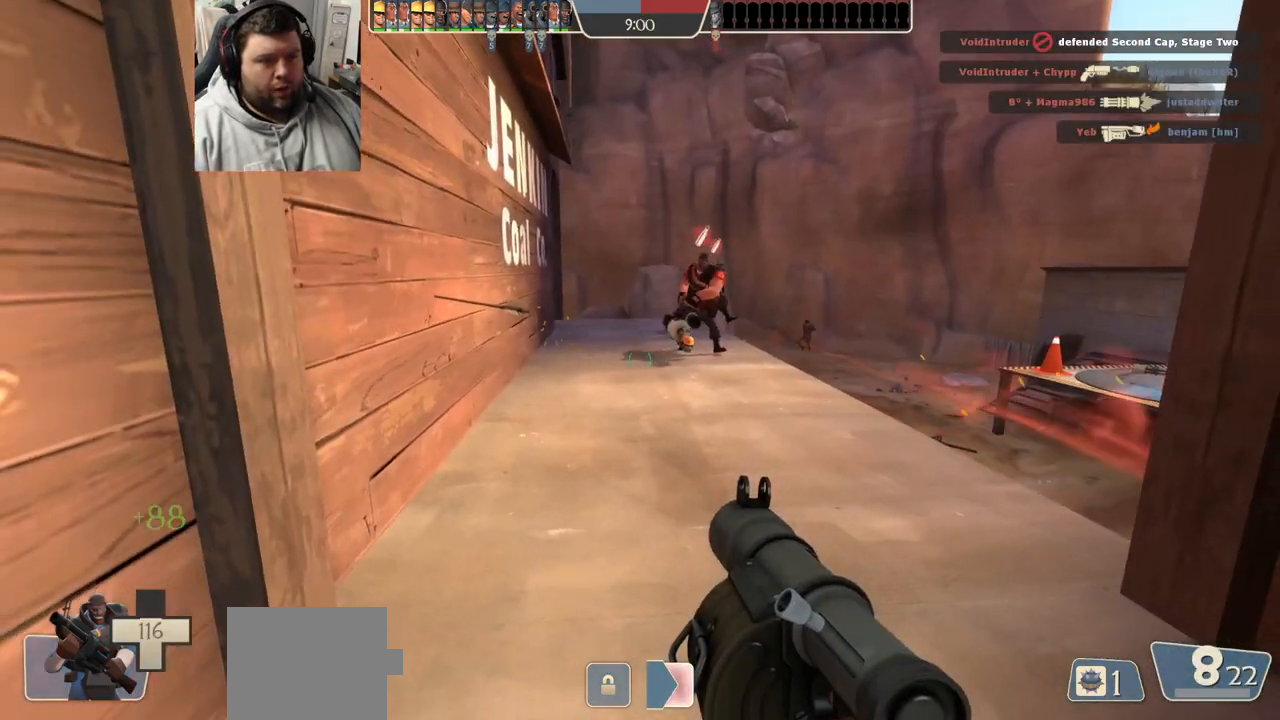
{"buttons": ["L2", "R1", "R2"], "left_stick": "down-left", "right_stick": "center", "events": [[83, "left_stick", "left"], [183, "left_stick", "up-right"], [183, "right_stick", "down-right"], [250, "right_stick", "center"], [350, "R1", "down"], [350, "R2", "down"], [350, "left_stick", "down-right"], [383, "R1", "up"], [400, "R2", "up"], [417, "L2", "down"], [433, "left_stick", "down-left"], [467, "R1", "down"], [467, "R2", "down"]]}
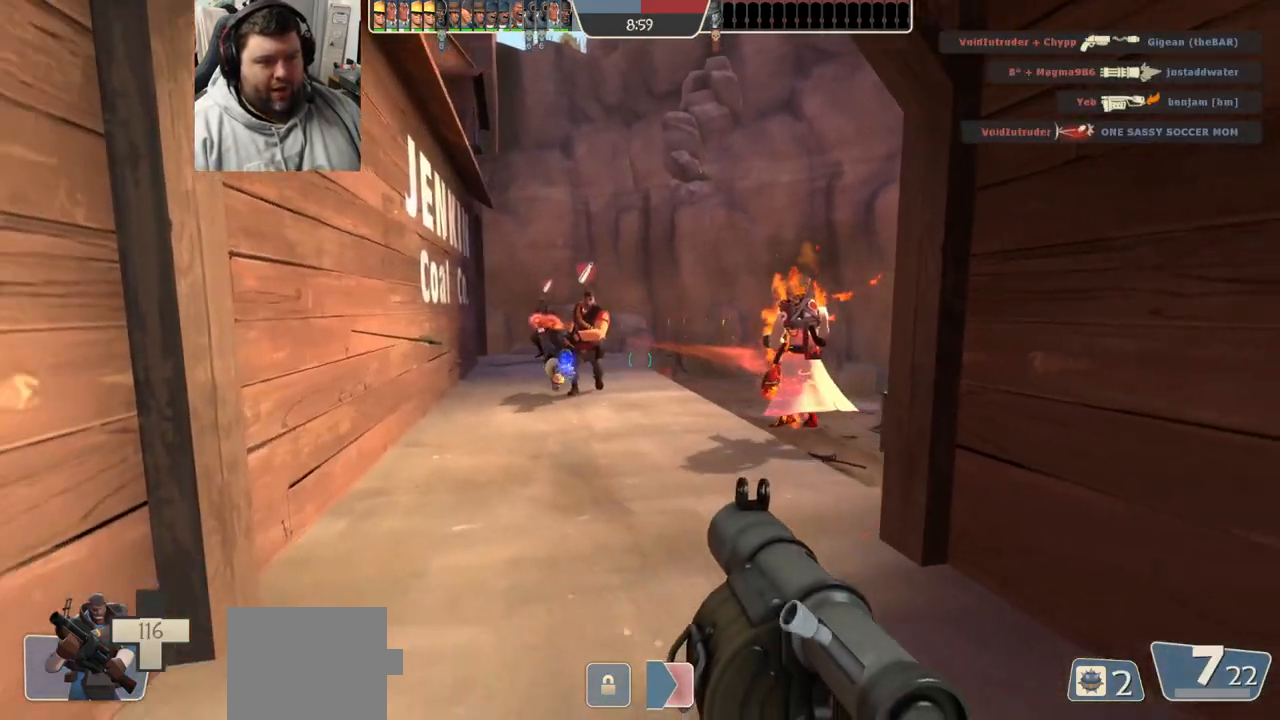
{"buttons": [], "left_stick": "left", "right_stick": "right", "events": [[17, "R1", "up"], [17, "R2", "up"], [100, "R1", "down"], [100, "R2", "down"], [150, "R1", "up"], [167, "R2", "up"], [200, "L2", "up"], [233, "R1", "down"], [233, "R2", "down"], [250, "L2", "down"], [283, "R1", "up"], [300, "R2", "up"], [317, "left_stick", "left"], [367, "R1", "down"], [367, "R2", "down"], [417, "R1", "up"], [433, "R2", "up"], [500, "L2", "up"], [500, "right_stick", "right"]]}
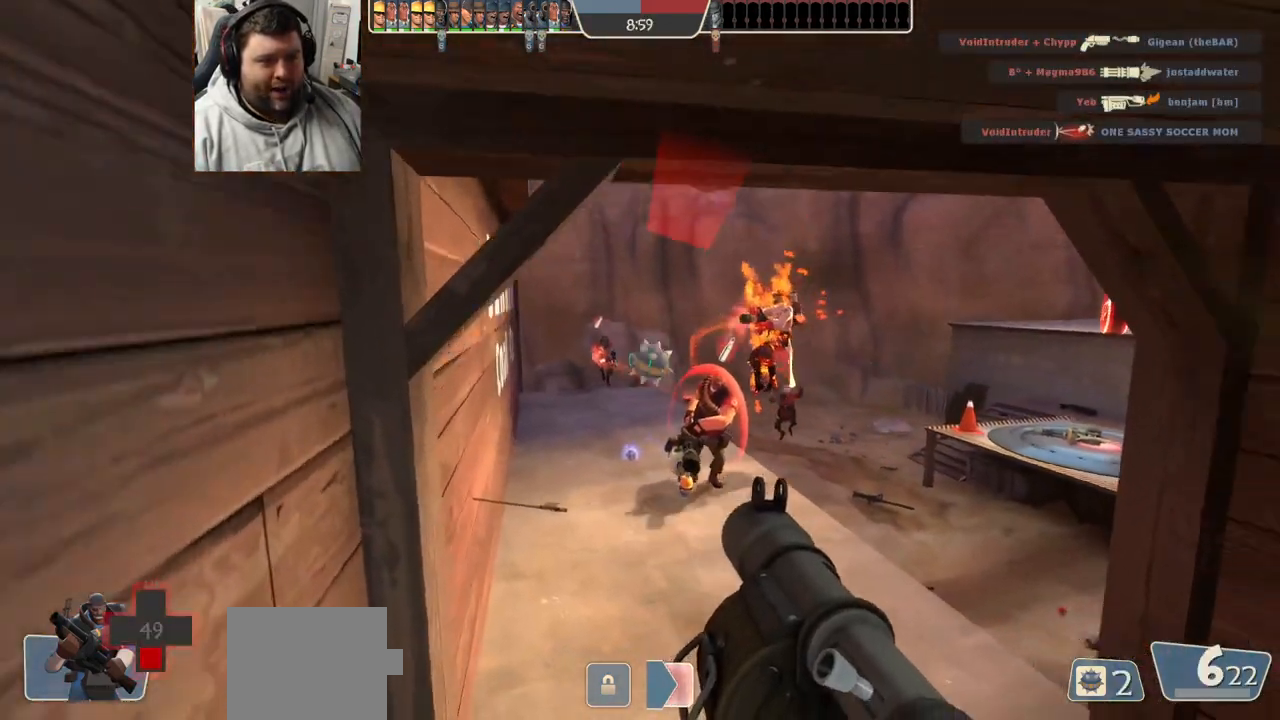
{"buttons": ["L2"], "left_stick": "down", "right_stick": "center", "events": [[33, "left_stick", "down-left"], [50, "L2", "down"], [100, "right_stick", "center"], [133, "left_stick", "down"], [233, "right_stick", "left"], [317, "L2", "up"], [350, "right_stick", "center"], [367, "L2", "down"], [367, "R1", "down"], [367, "R2", "down"], [450, "R1", "up"], [450, "R2", "up"]]}
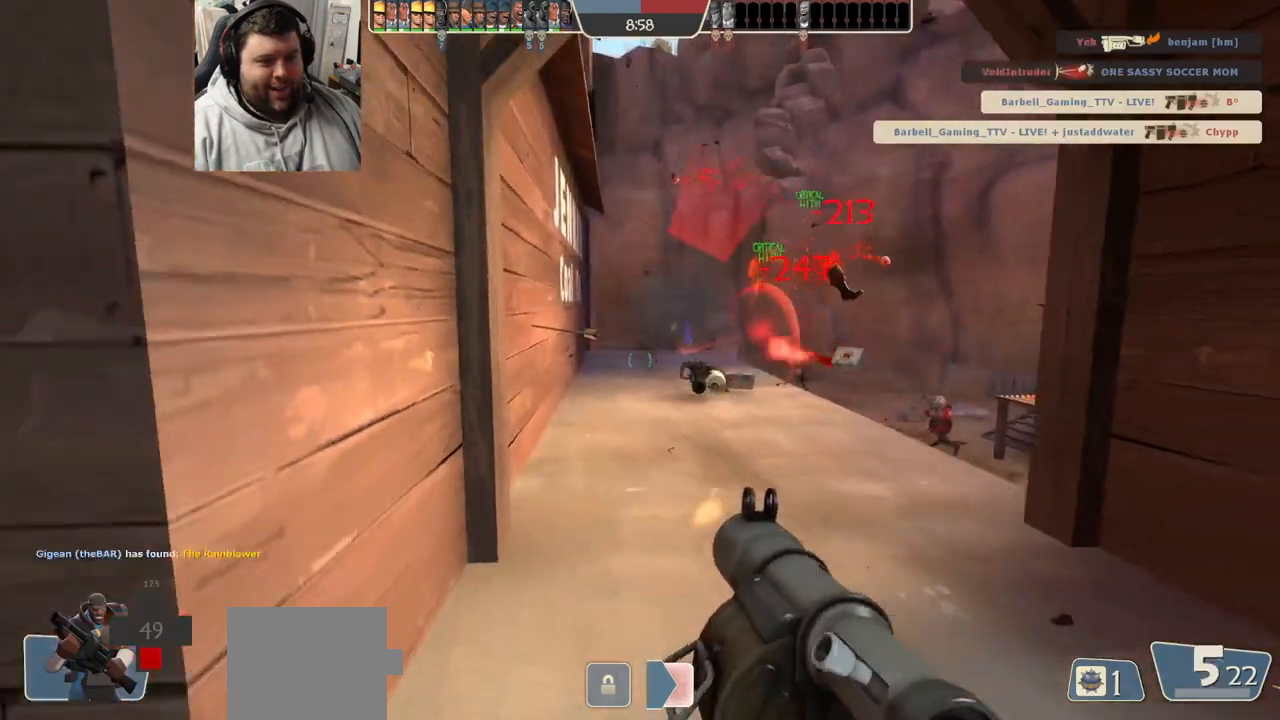
{"buttons": [], "left_stick": "up-left", "right_stick": "center", "events": [[17, "left_stick", "down-left"], [33, "R1", "down"], [33, "R2", "down"], [83, "R1", "up"], [100, "R2", "up"], [117, "L2", "up"], [200, "left_stick", "left"], [333, "left_stick", "up-left"], [383, "SQUARE", "down"], [450, "SQUARE", "up"]]}
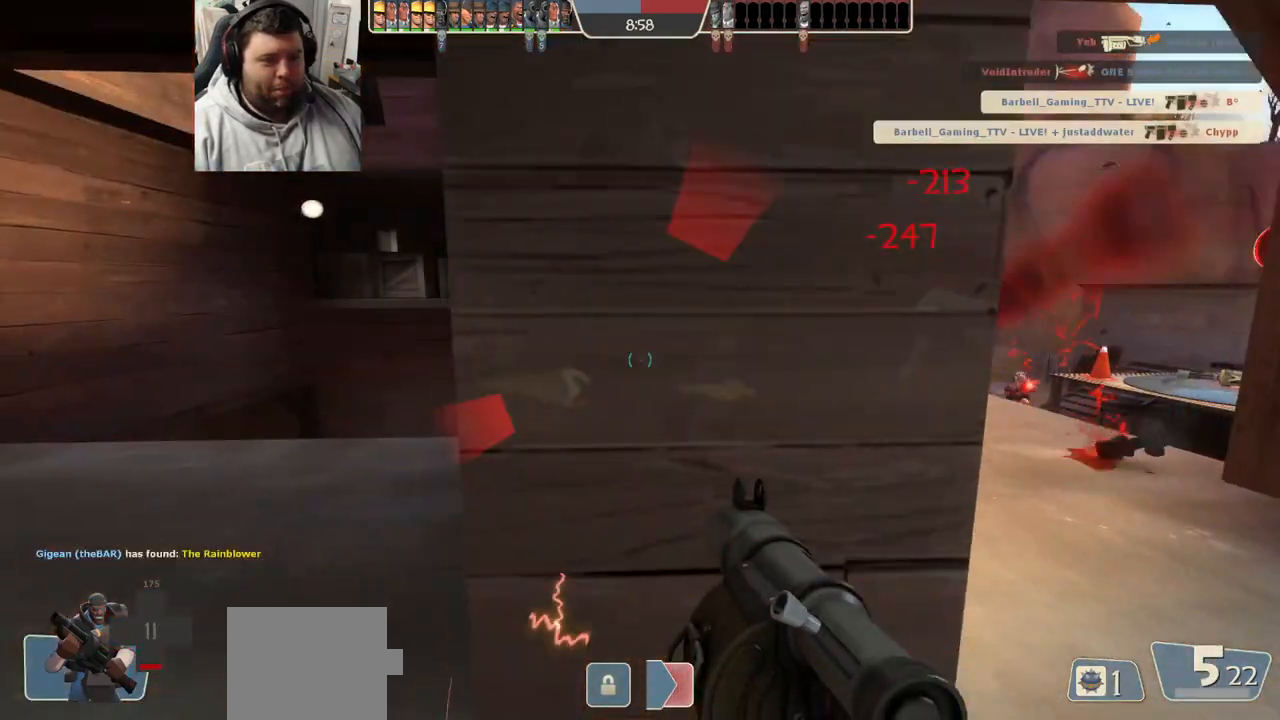
{"buttons": [], "left_stick": "right", "right_stick": "left", "events": [[33, "SQUARE", "down"], [100, "SQUARE", "up"], [167, "SQUARE", "down"], [267, "SQUARE", "up"], [300, "left_stick", "up-right"], [383, "left_stick", "right"], [433, "right_stick", "left"]]}
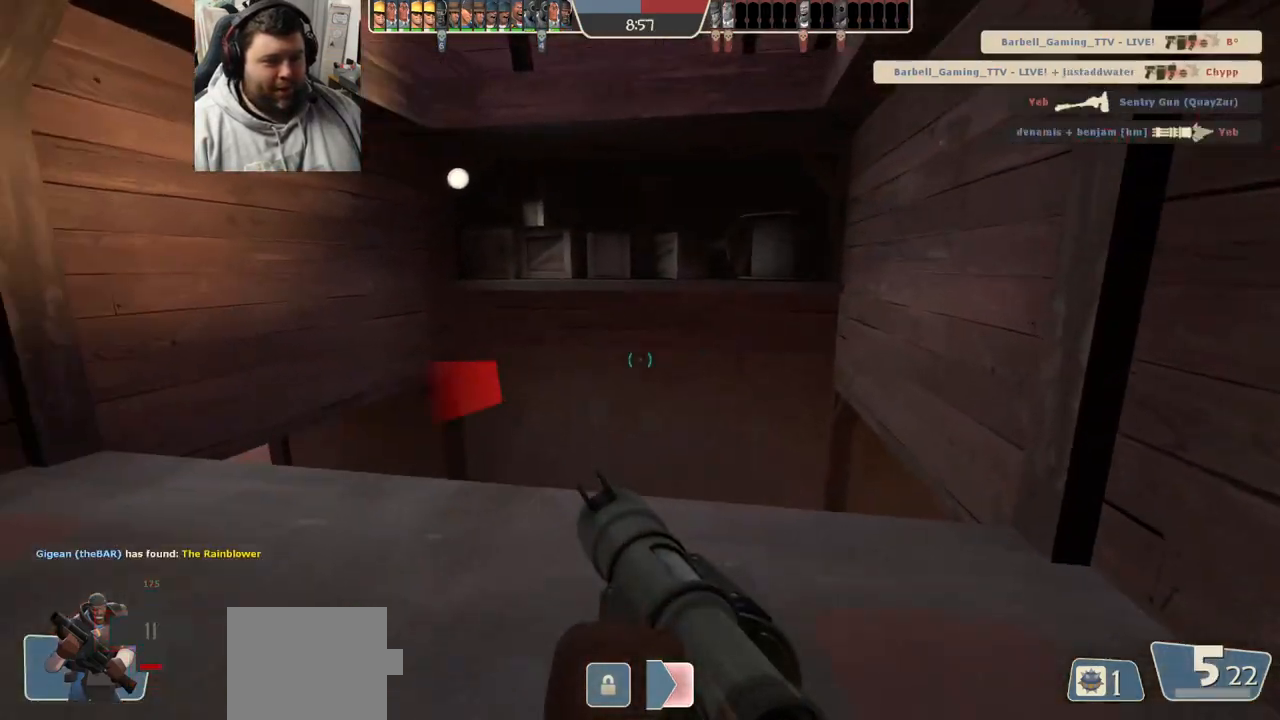
{"buttons": [], "left_stick": "center", "right_stick": "center", "events": [[17, "right_stick", "center"], [83, "left_stick", "up-right"], [217, "right_stick", "left"], [417, "right_stick", "center"], [433, "left_stick", "center"]]}
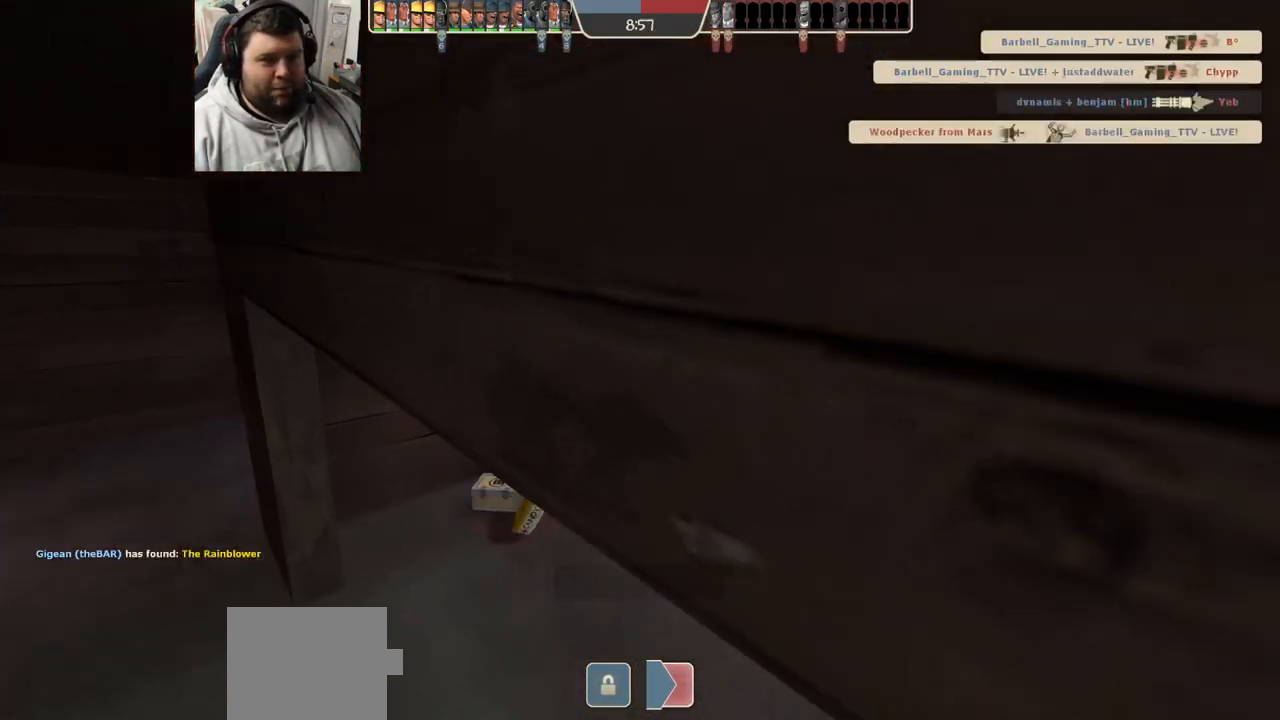
{"buttons": [], "left_stick": "center", "right_stick": "center", "events": []}
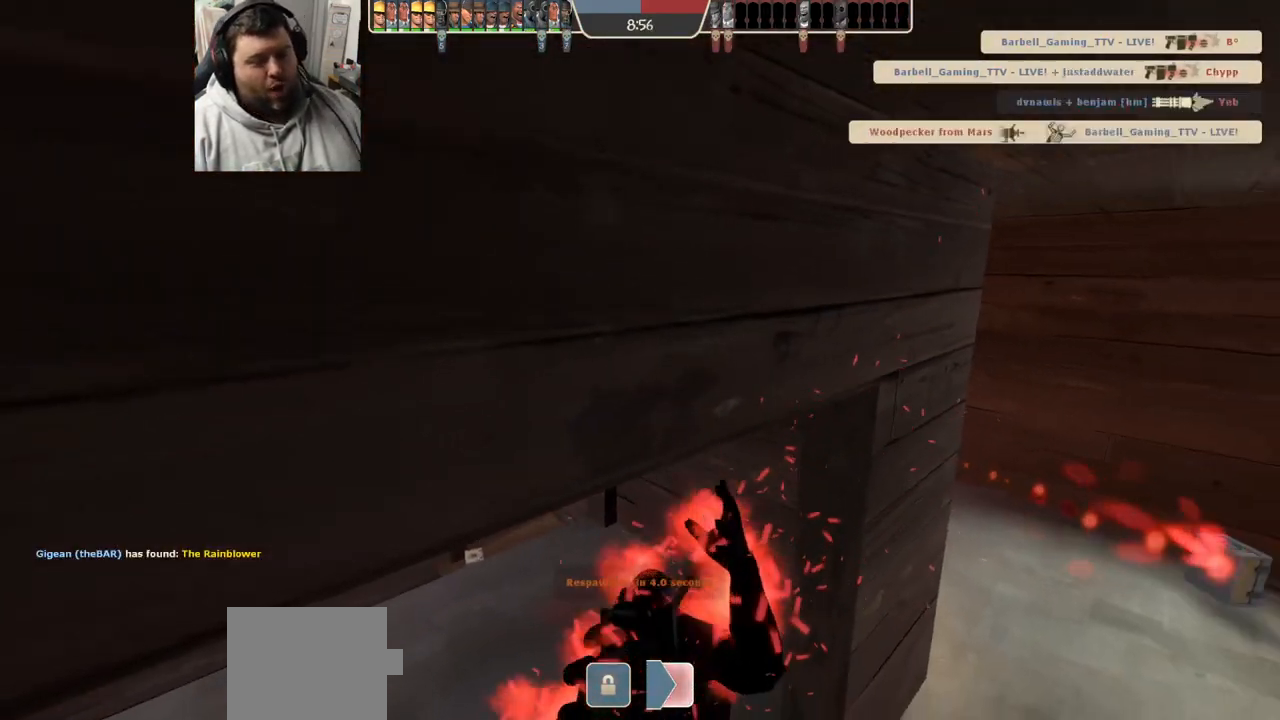
{"buttons": [], "left_stick": "center", "right_stick": "center", "events": []}
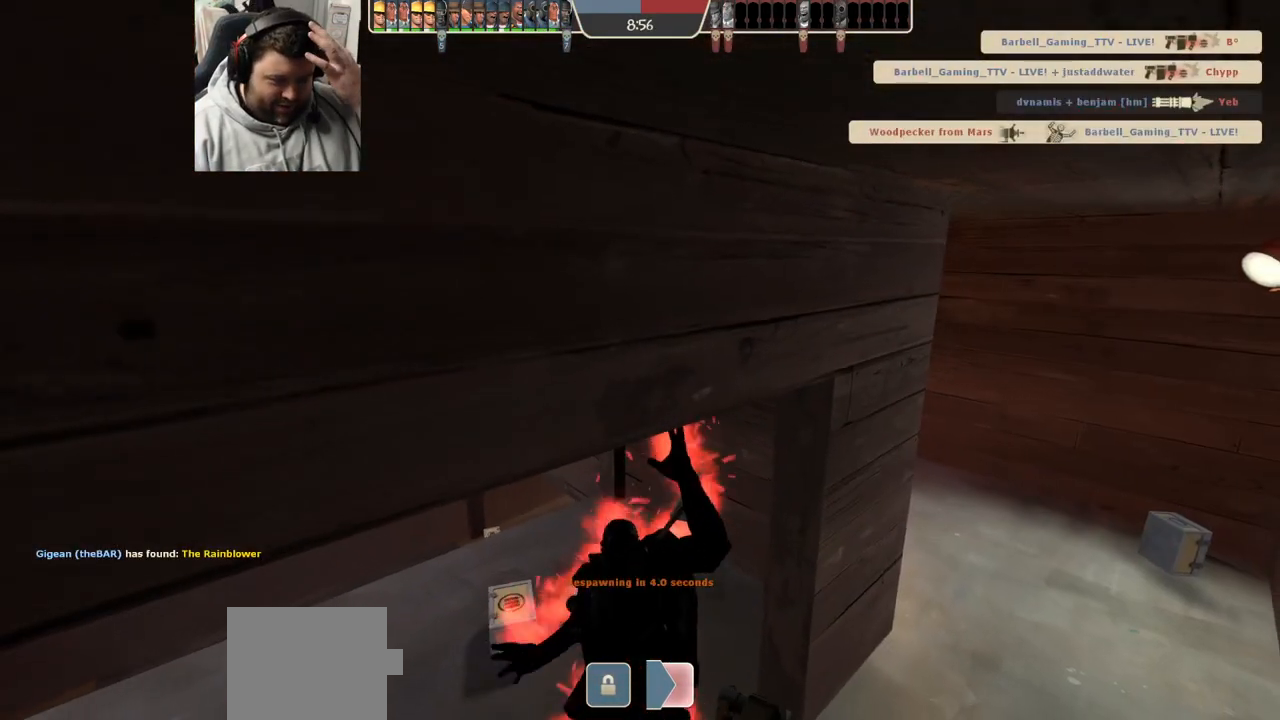
{"buttons": [], "left_stick": "center", "right_stick": "center", "events": []}
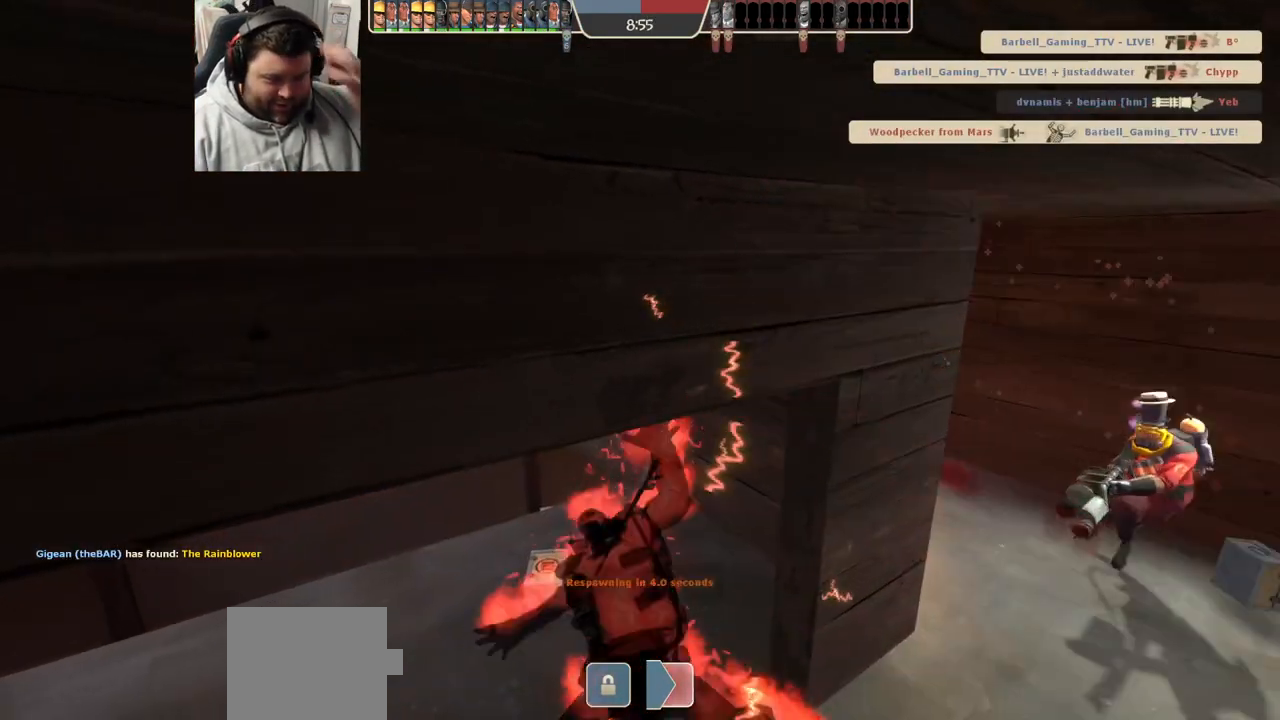
{"buttons": [], "left_stick": "center", "right_stick": "center", "events": []}
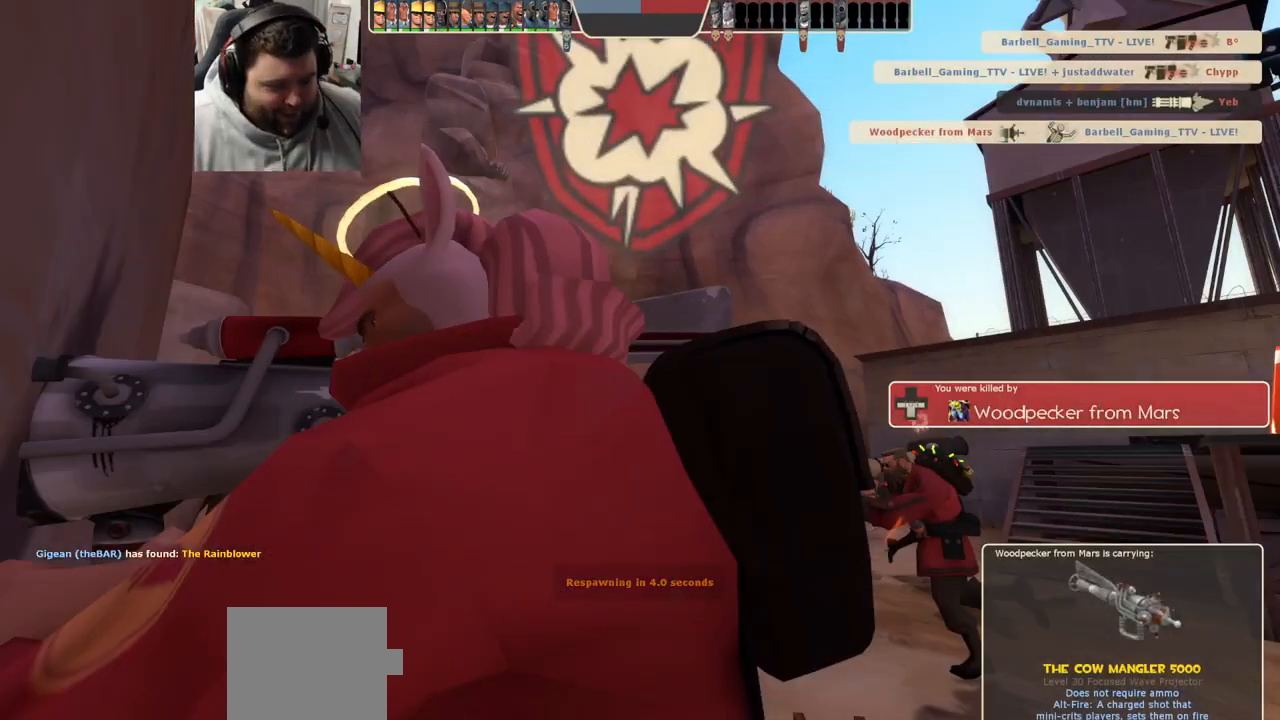
{"buttons": [], "left_stick": "center", "right_stick": "center", "events": [[150, "right_stick", "down"], [283, "right_stick", "center"]]}